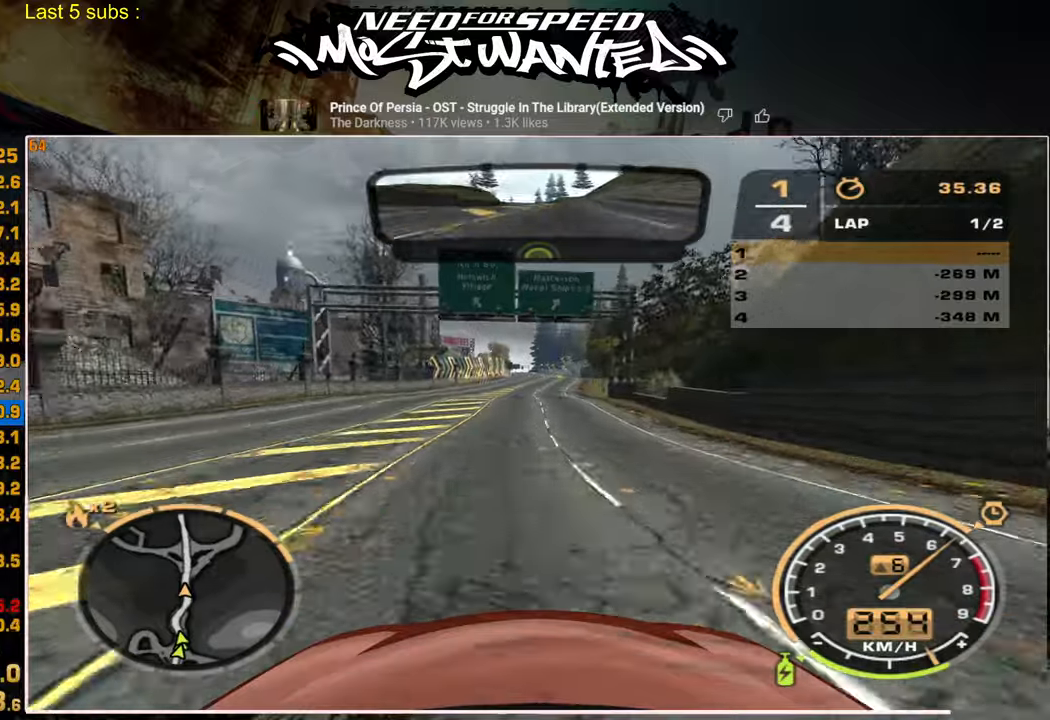
Gameplay with a controller (PlayStation layout); each line is a JSON object with the inputs held at the frame after it. "events" lists button and stick changes between this image and that frame as [ms after this image, input, new state], when the widget could be followed in between.
{"buttons": ["R2"], "left_stick": "center", "right_stick": "center", "events": []}
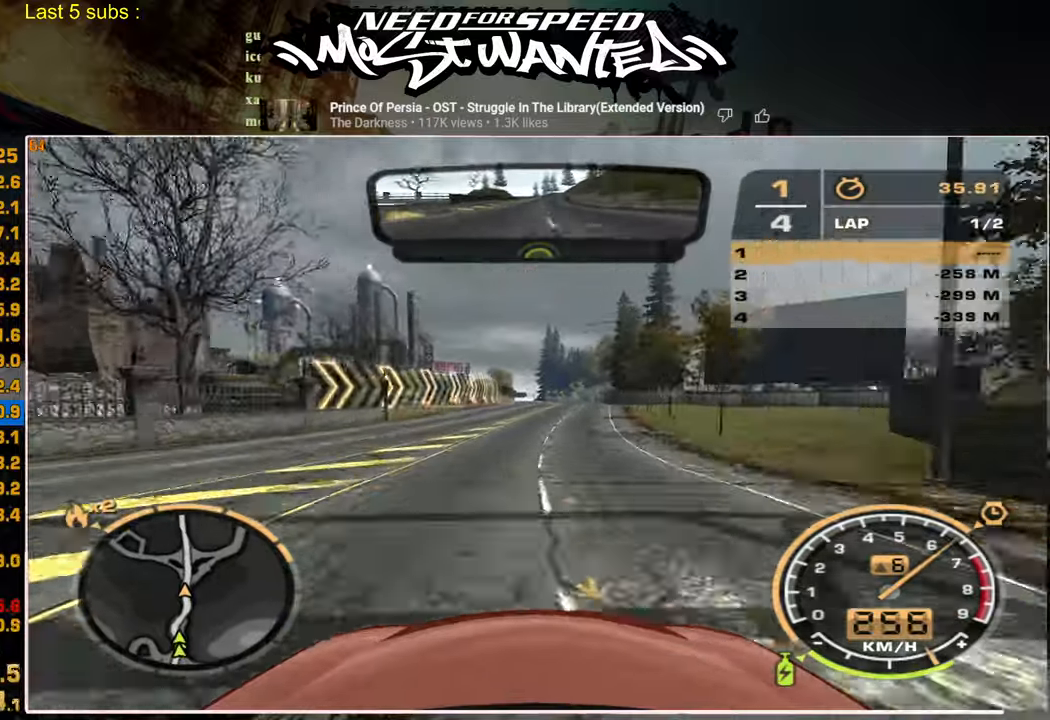
{"buttons": ["R2"], "left_stick": "center", "right_stick": "center", "events": []}
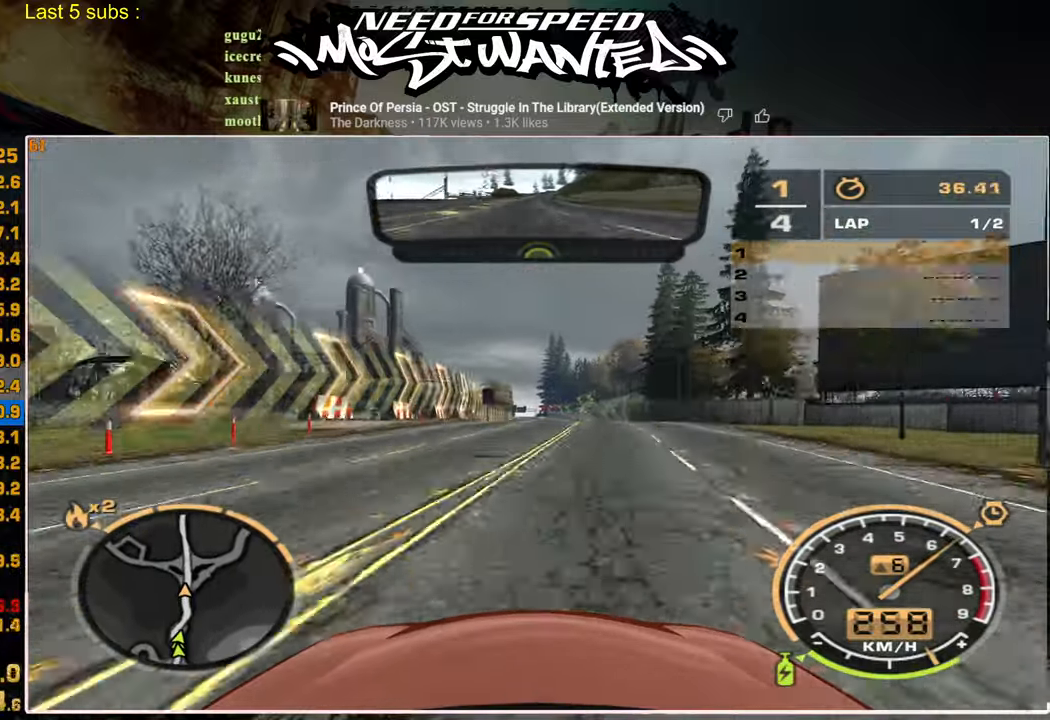
{"buttons": ["R2"], "left_stick": "center", "right_stick": "center", "events": []}
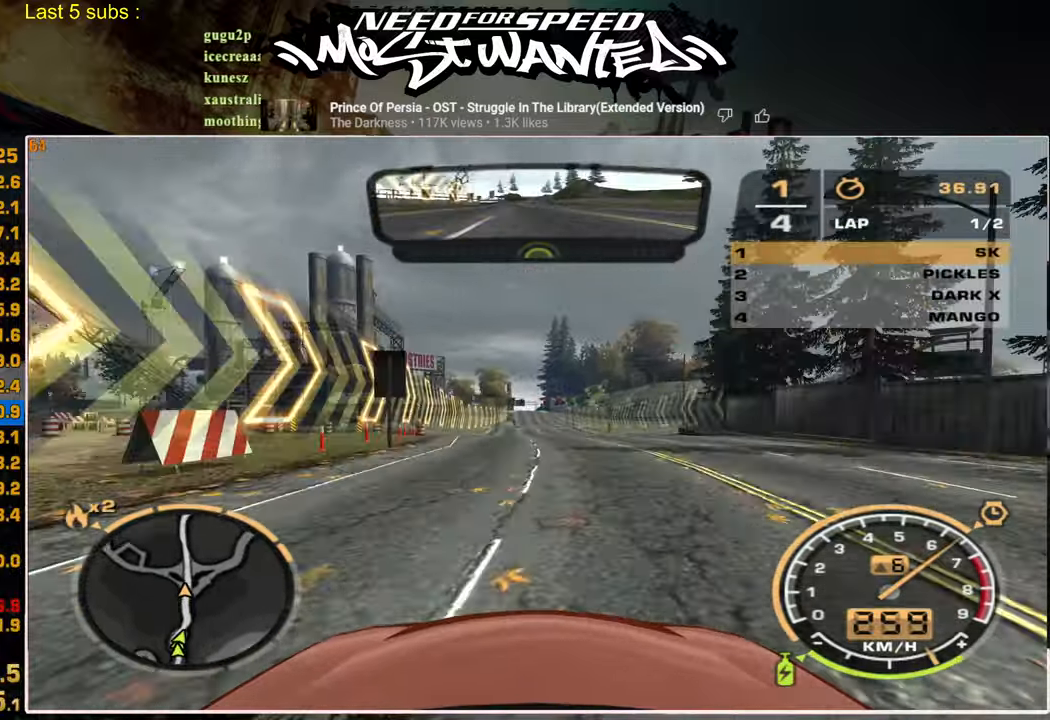
{"buttons": ["R2"], "left_stick": "center", "right_stick": "center", "events": []}
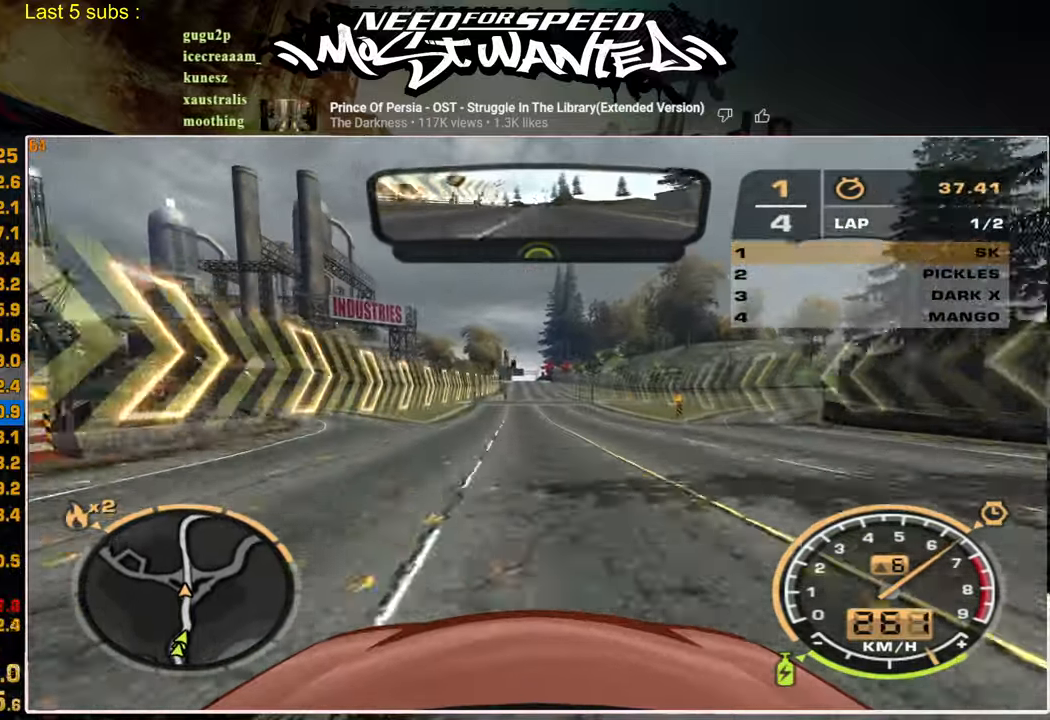
{"buttons": ["R2"], "left_stick": "center", "right_stick": "center", "events": []}
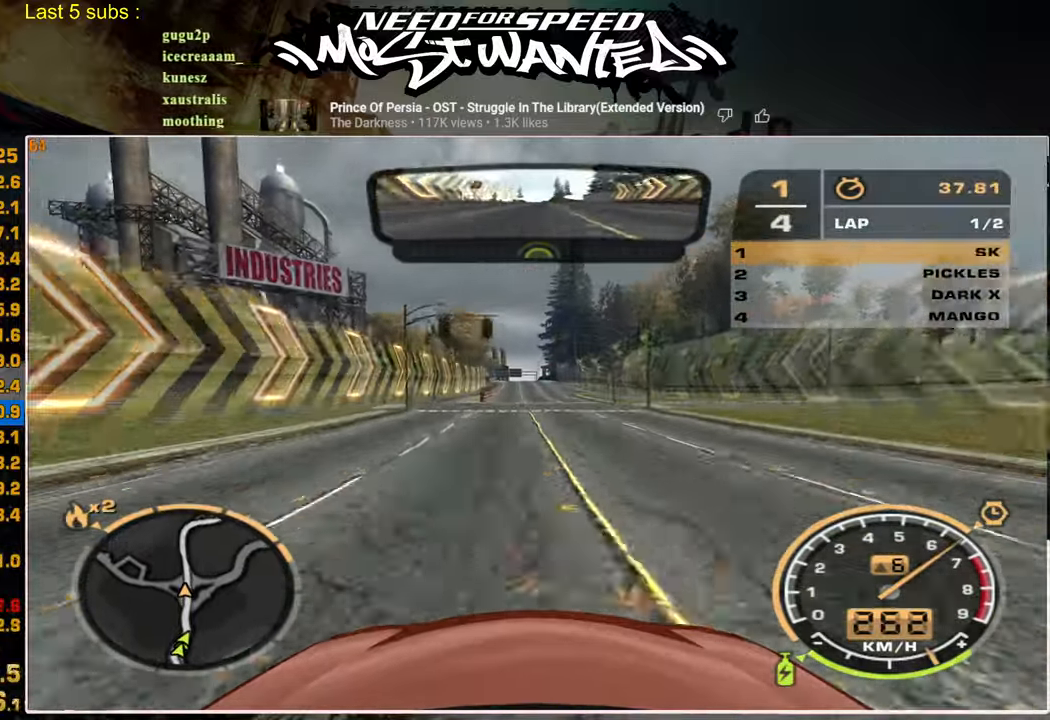
{"buttons": ["R2"], "left_stick": "center", "right_stick": "center", "events": []}
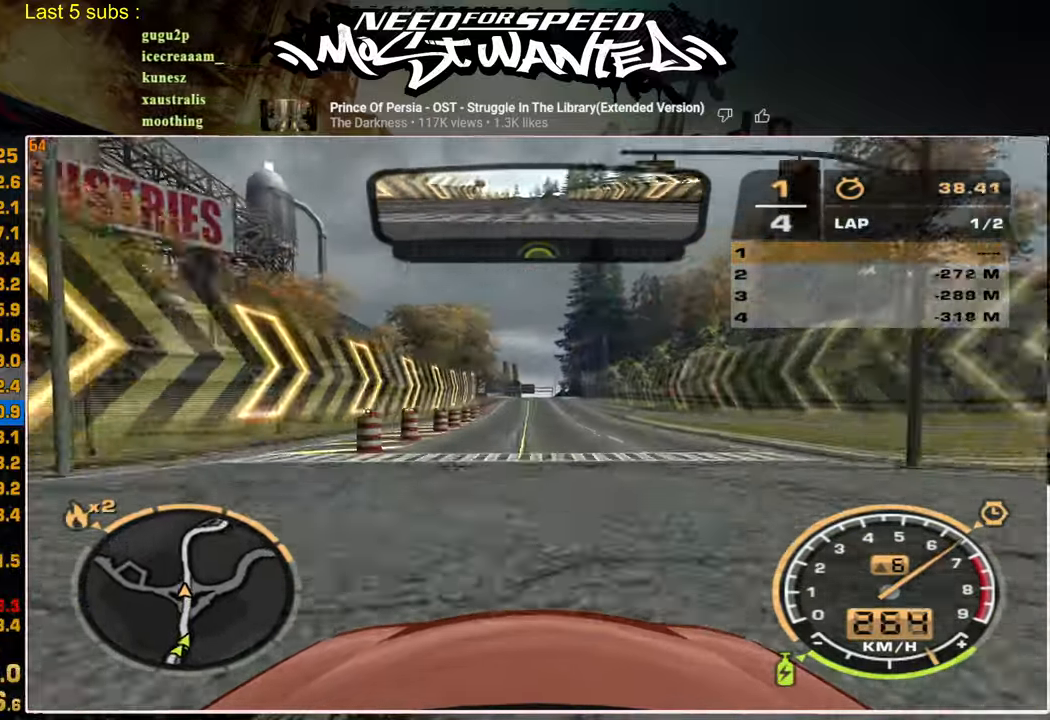
{"buttons": ["R2"], "left_stick": "center", "right_stick": "center", "events": []}
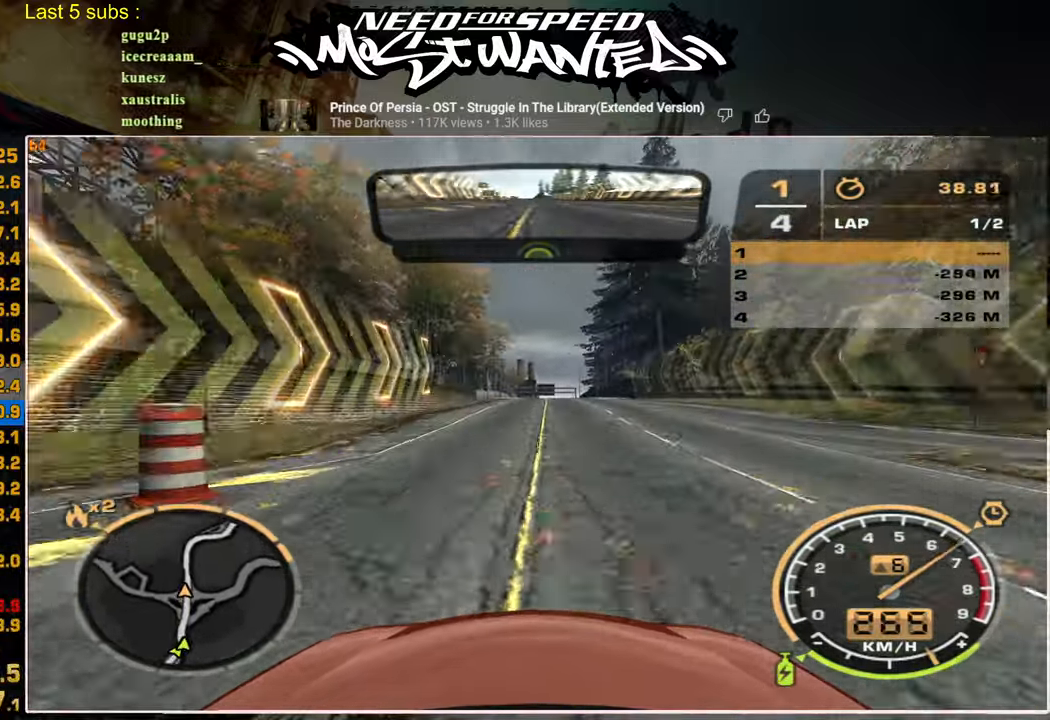
{"buttons": ["R2"], "left_stick": "center", "right_stick": "center", "events": []}
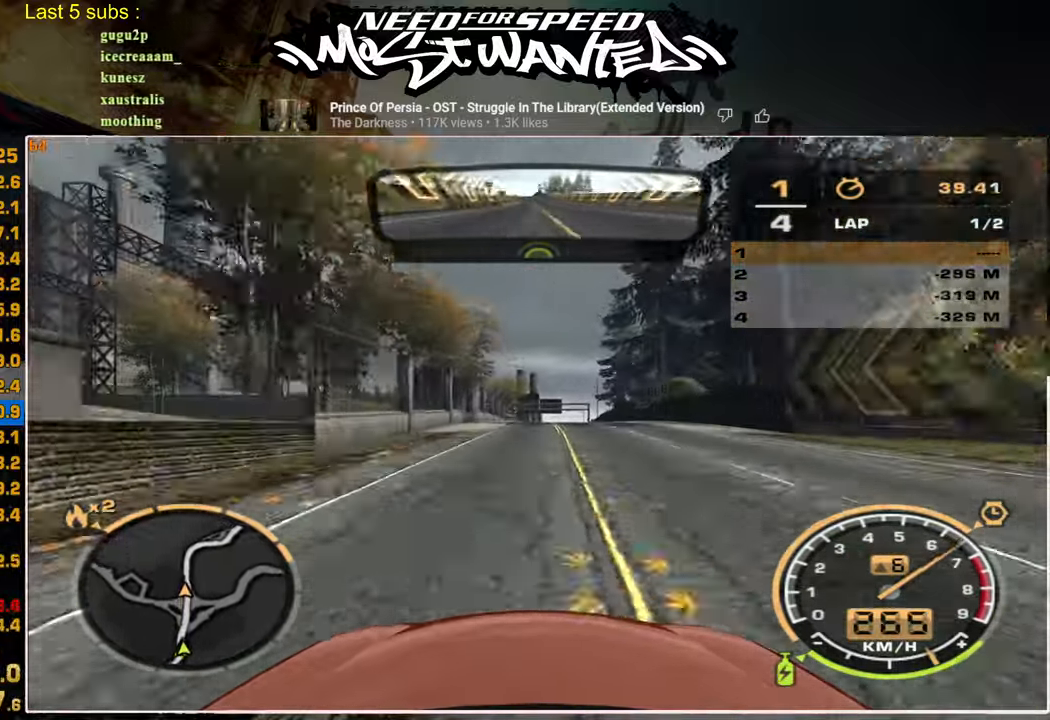
{"buttons": ["R2"], "left_stick": "center", "right_stick": "center", "events": []}
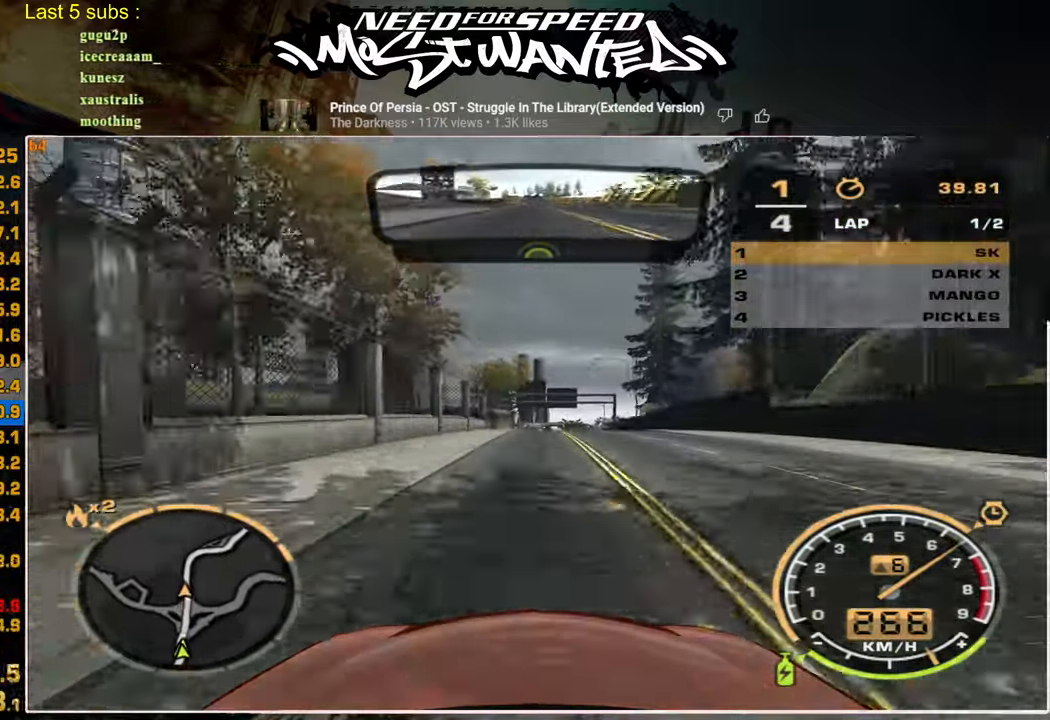
{"buttons": ["R2"], "left_stick": "center", "right_stick": "center", "events": []}
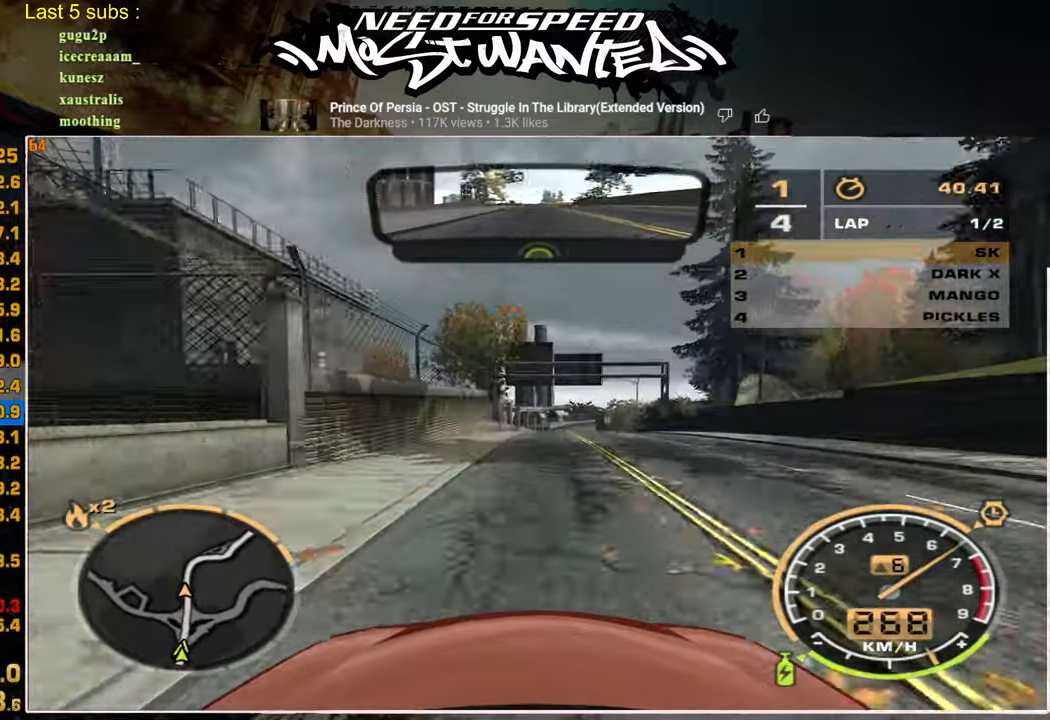
{"buttons": ["R2"], "left_stick": "center", "right_stick": "center", "events": []}
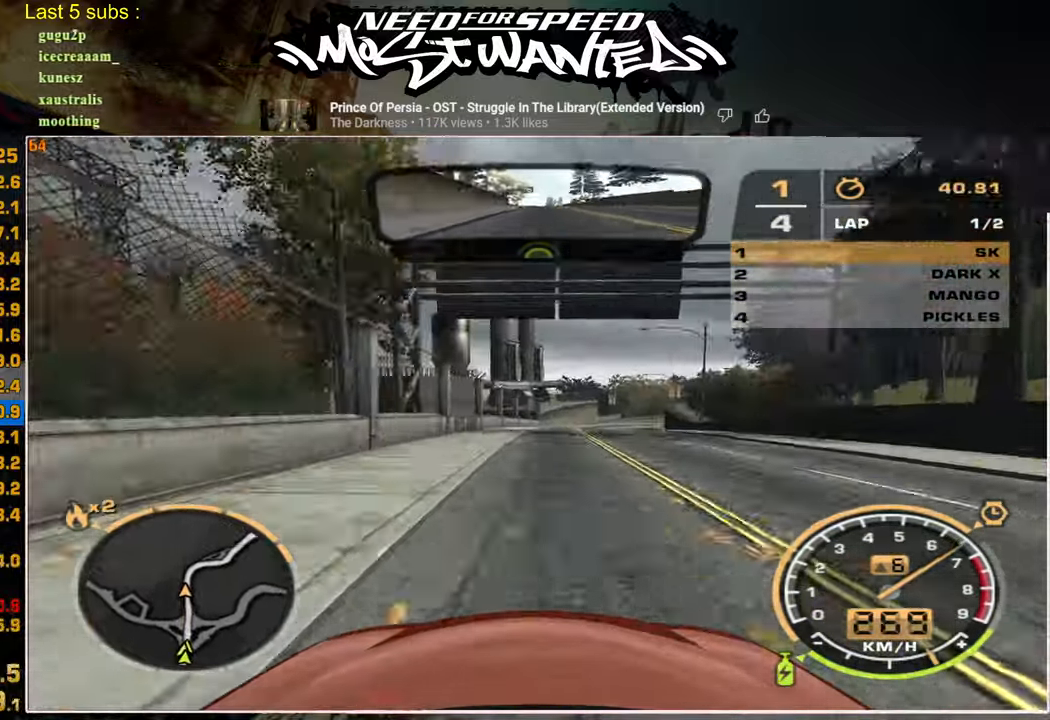
{"buttons": ["R2"], "left_stick": "center", "right_stick": "center", "events": []}
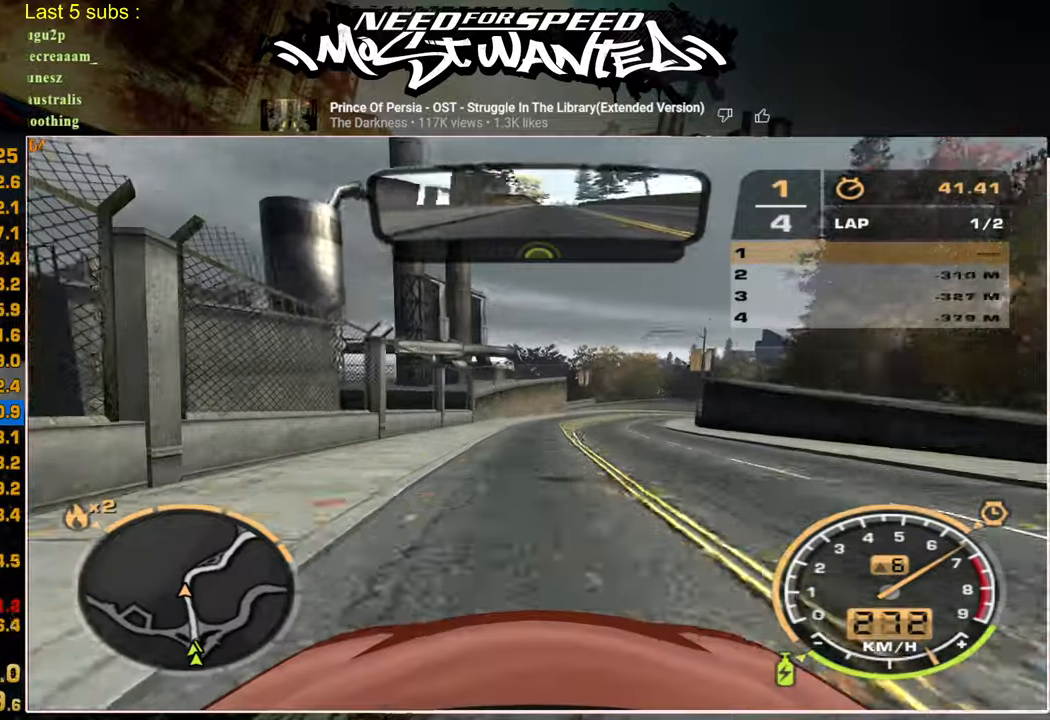
{"buttons": ["L2"], "left_stick": "center", "right_stick": "center", "events": [[234, "L2", "down"], [334, "R2", "up"]]}
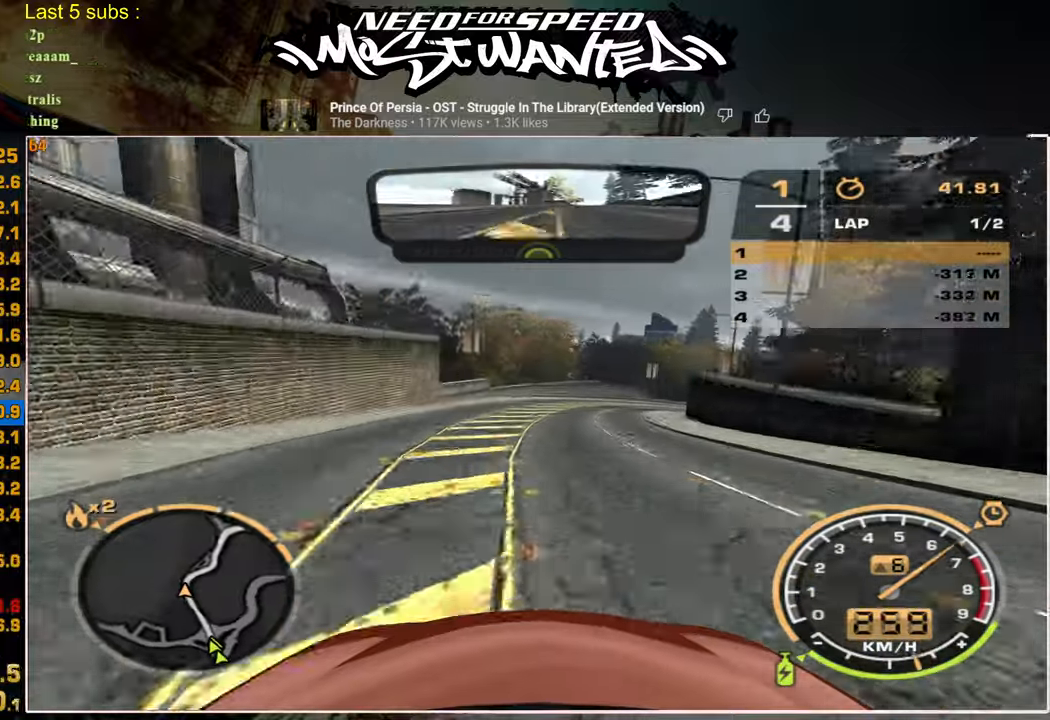
{"buttons": ["R2"], "left_stick": "up-right", "right_stick": "center", "events": [[84, "L2", "up"], [200, "R2", "down"], [484, "left_stick", "up-right"]]}
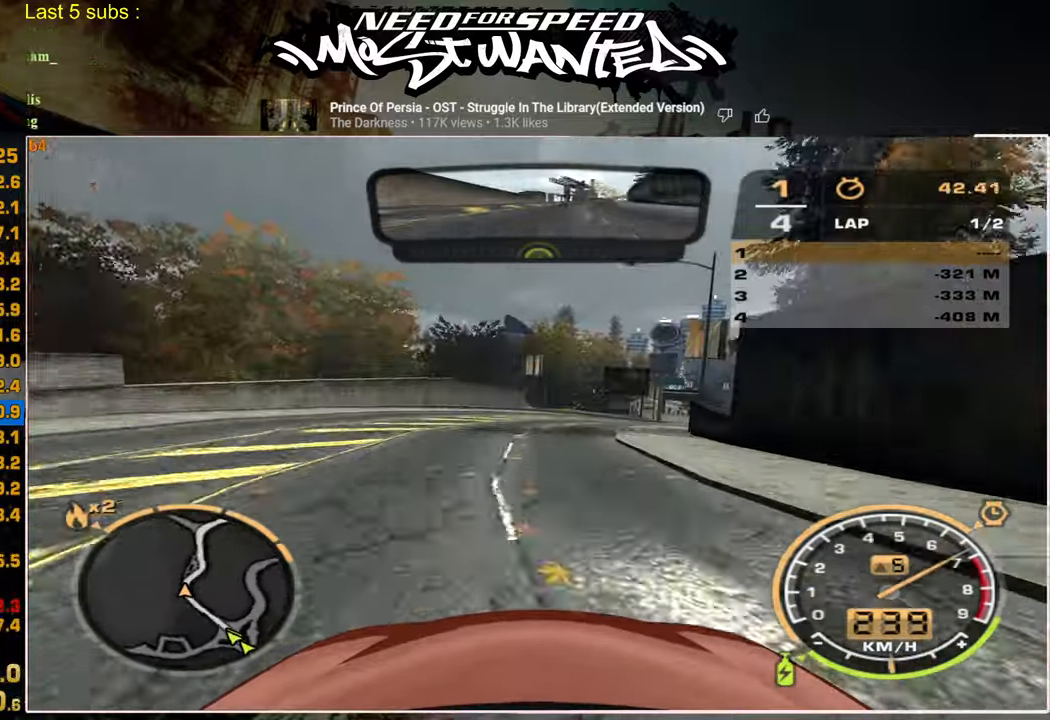
{"buttons": ["R2"], "left_stick": "up-right", "right_stick": "center", "events": []}
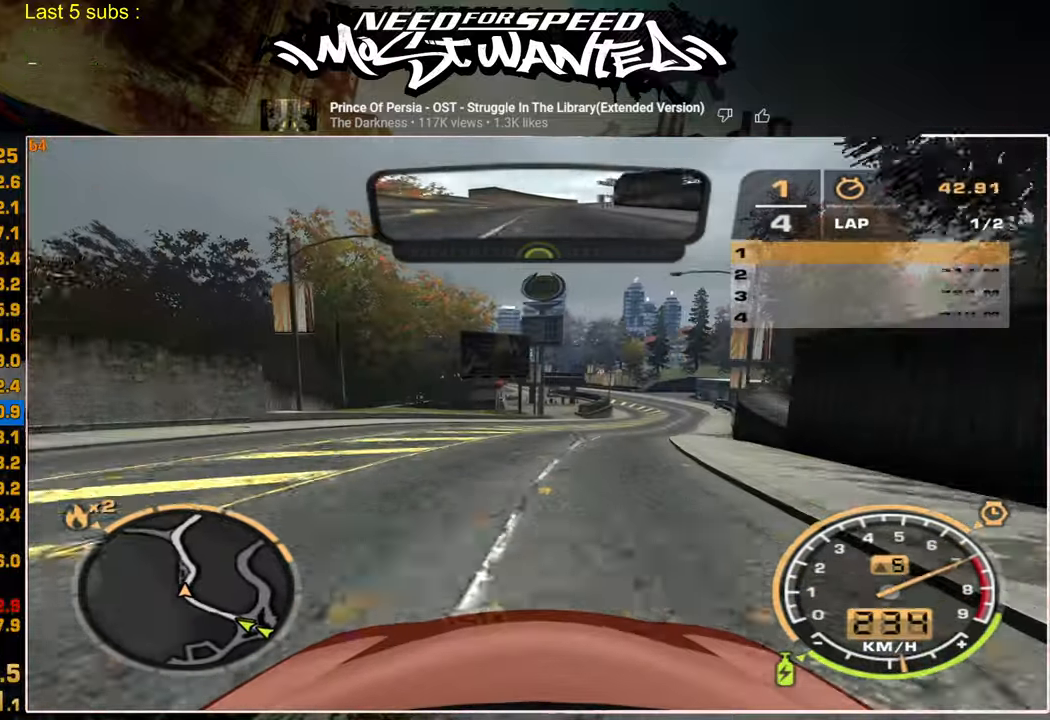
{"buttons": ["R2"], "left_stick": "up-right", "right_stick": "center", "events": []}
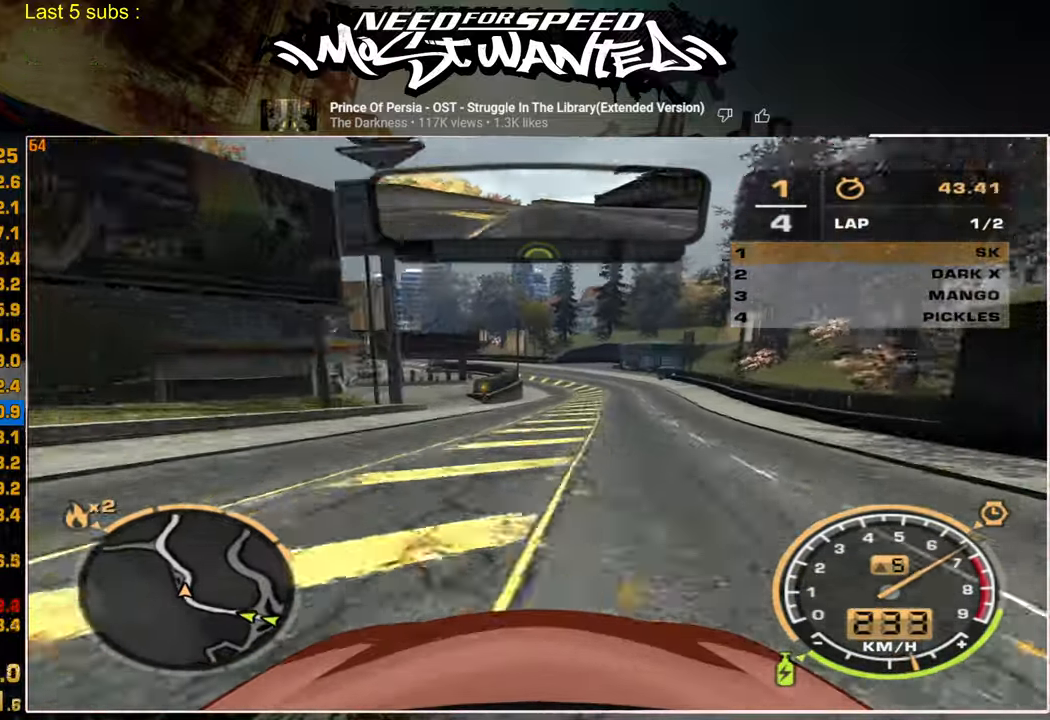
{"buttons": ["R2"], "left_stick": "up-right", "right_stick": "center", "events": []}
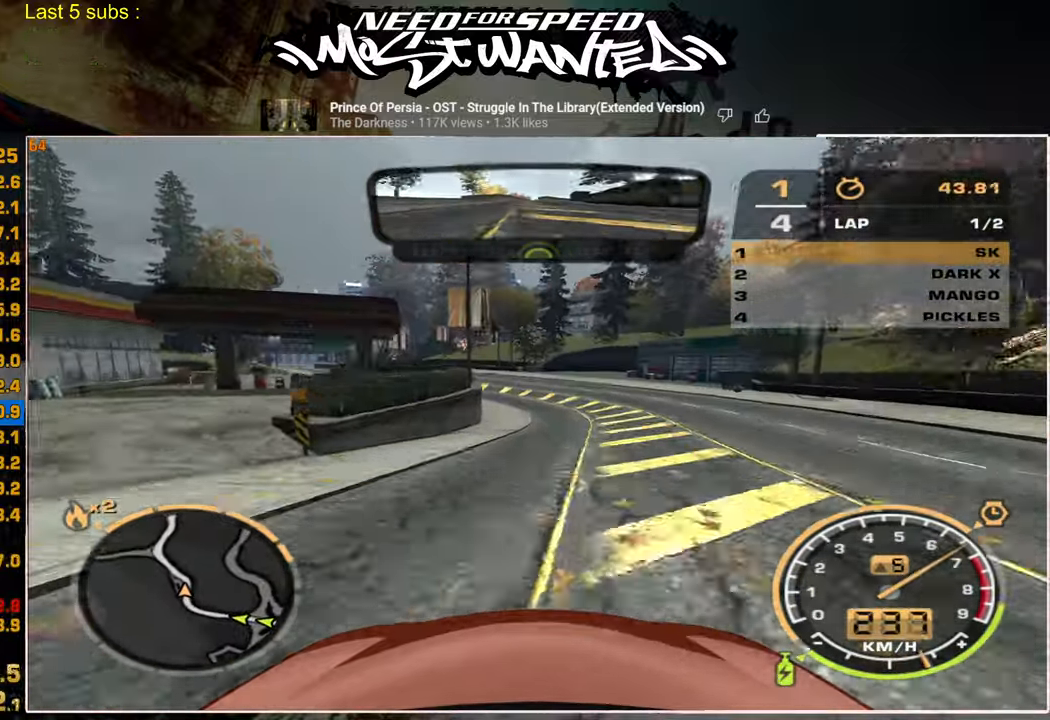
{"buttons": ["R2"], "left_stick": "up-right", "right_stick": "center", "events": []}
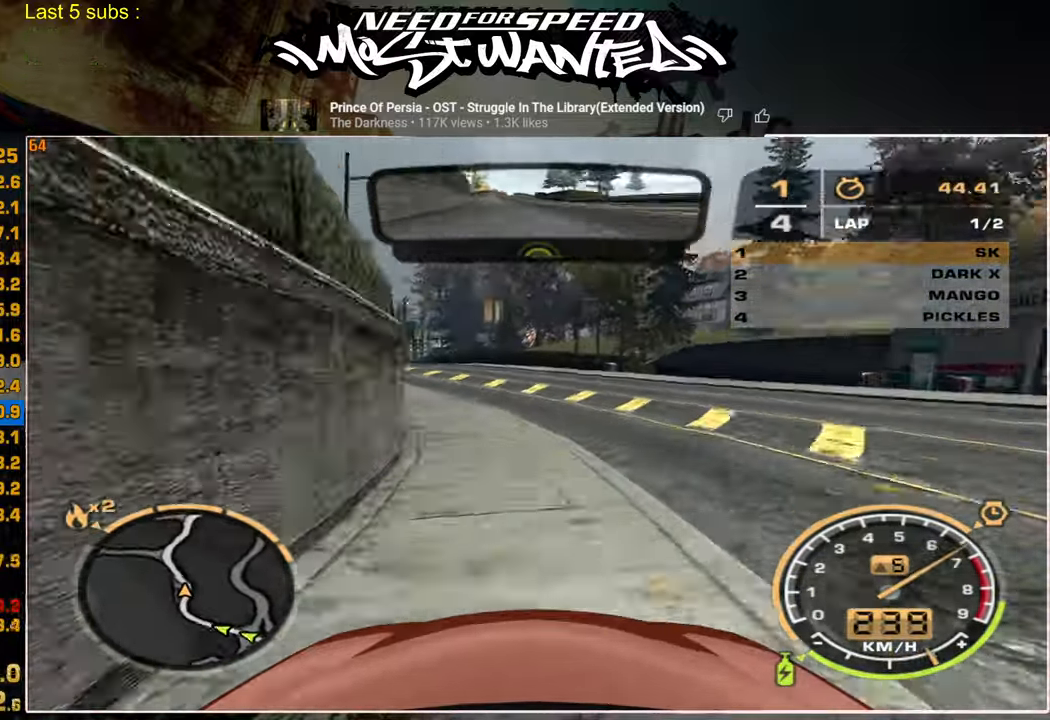
{"buttons": ["R2"], "left_stick": "up-right", "right_stick": "center", "events": []}
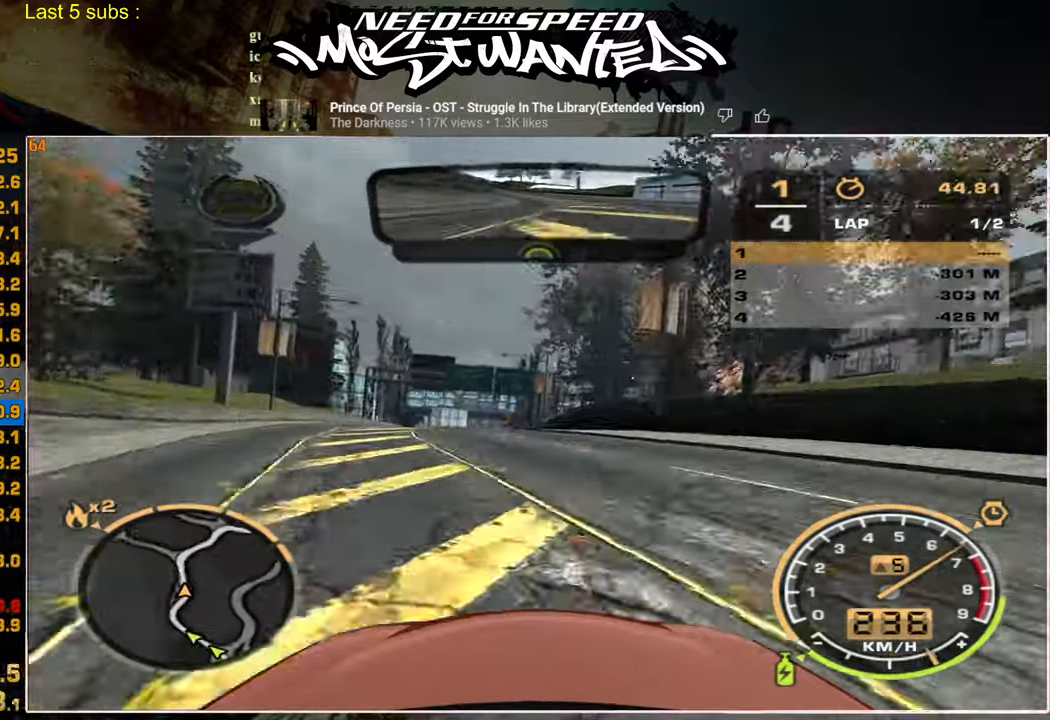
{"buttons": ["R2"], "left_stick": "up-right", "right_stick": "center", "events": []}
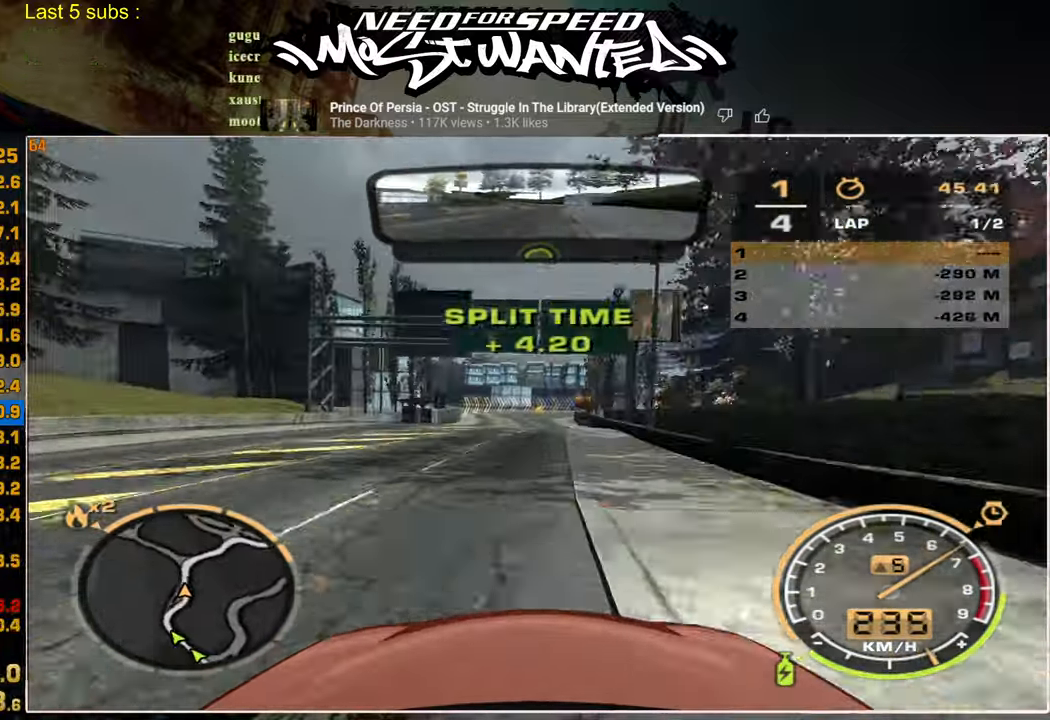
{"buttons": ["R2"], "left_stick": "up-right", "right_stick": "center", "events": []}
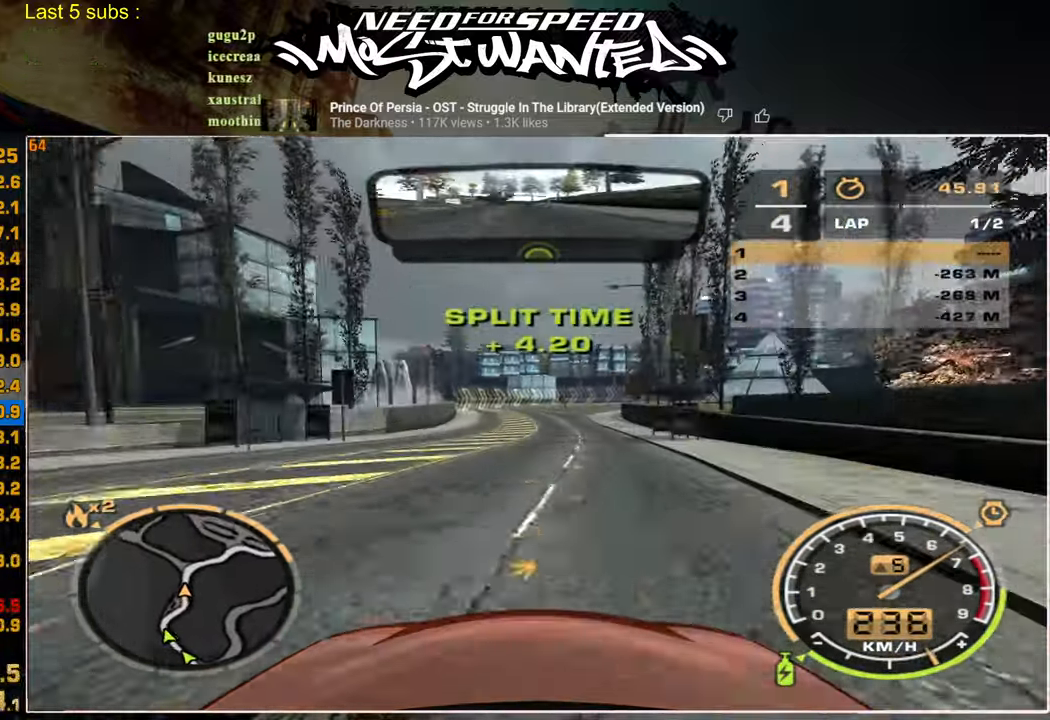
{"buttons": ["R2"], "left_stick": "up-right", "right_stick": "center", "events": []}
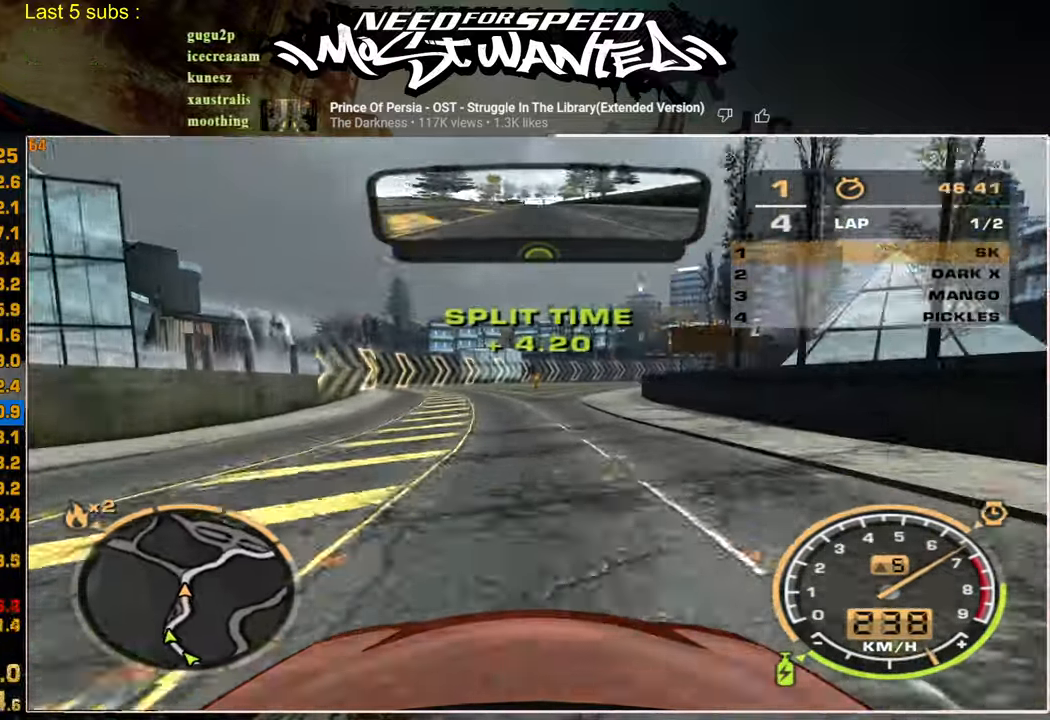
{"buttons": ["R2"], "left_stick": "up-right", "right_stick": "center", "events": []}
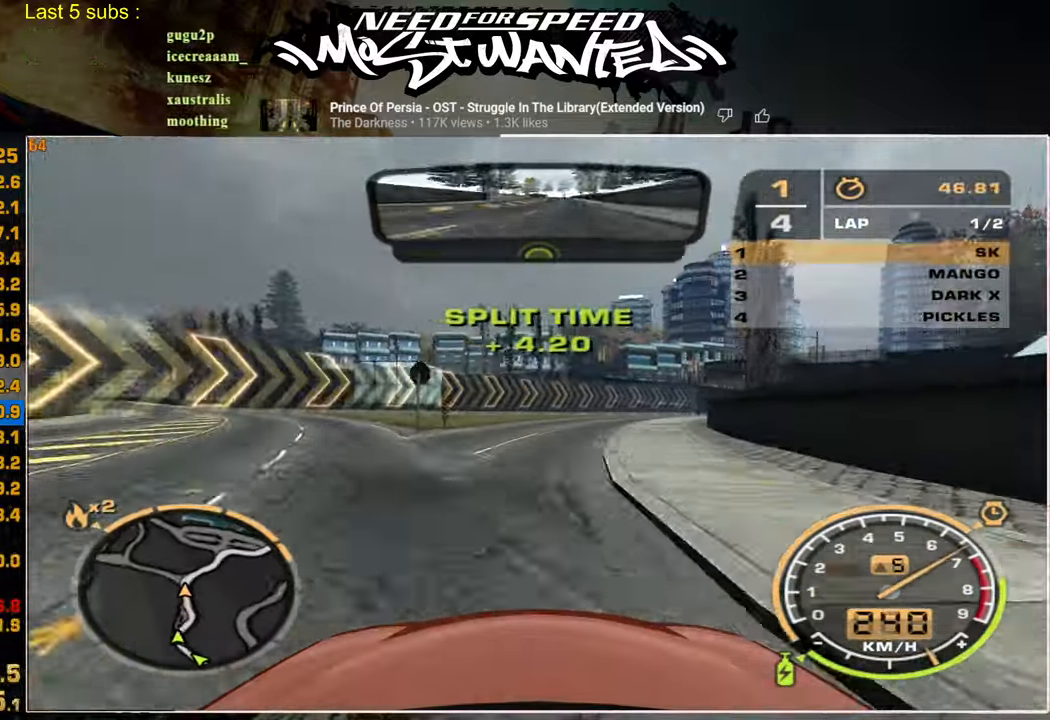
{"buttons": ["R2"], "left_stick": "up-right", "right_stick": "center", "events": []}
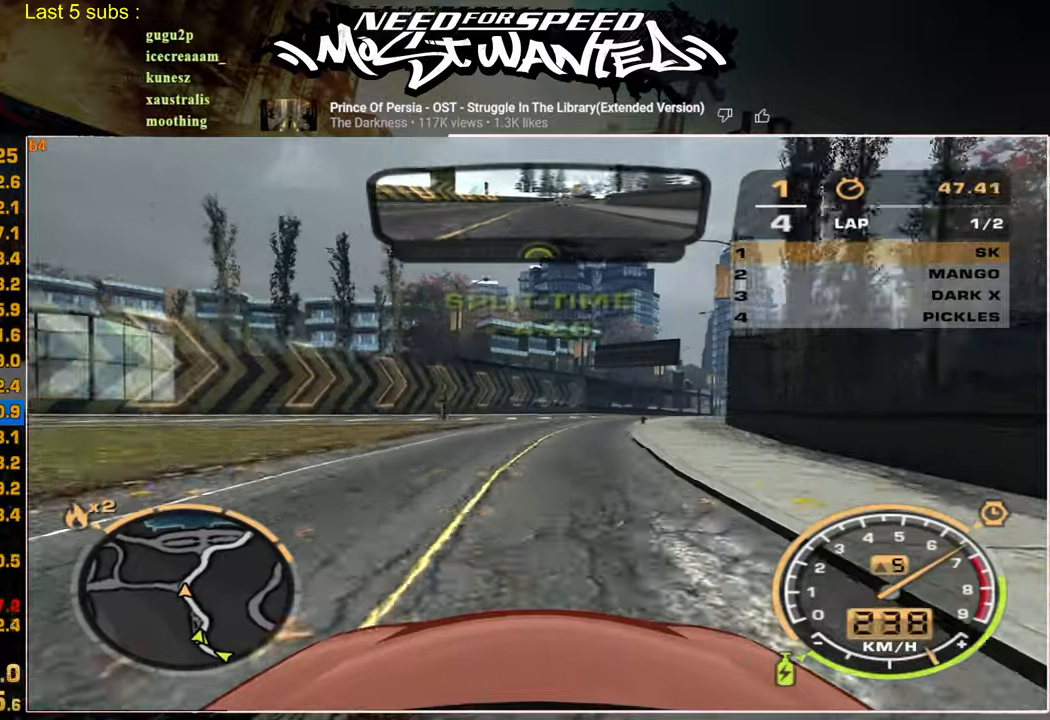
{"buttons": ["R2"], "left_stick": "up-right", "right_stick": "center", "events": []}
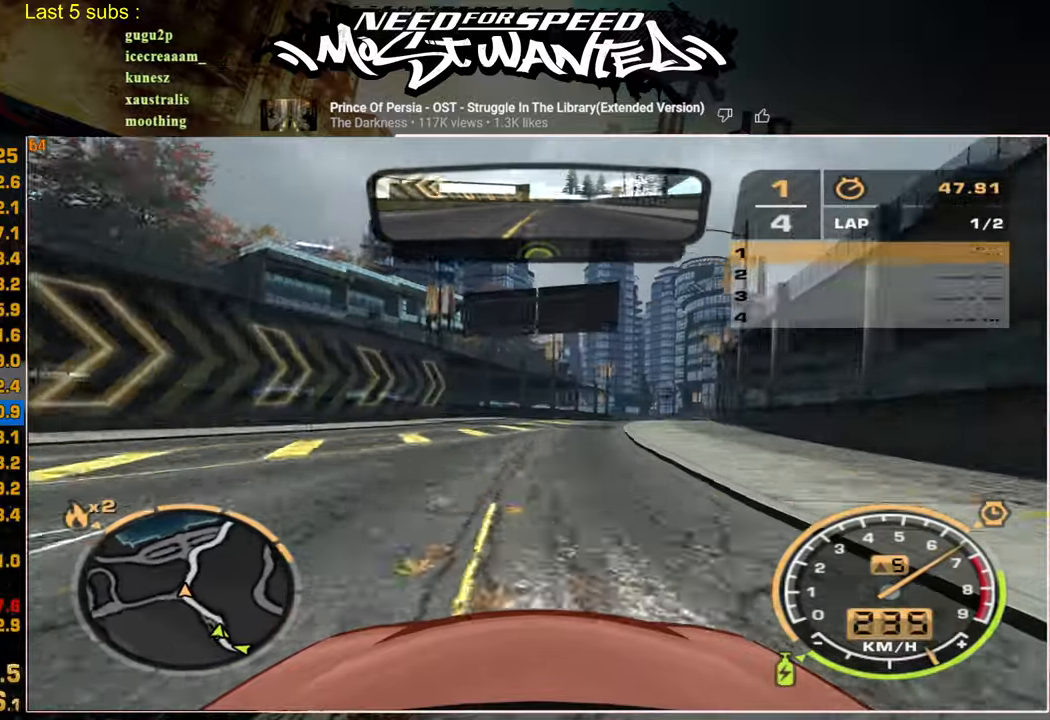
{"buttons": ["R2"], "left_stick": "center", "right_stick": "center", "events": [[350, "left_stick", "center"]]}
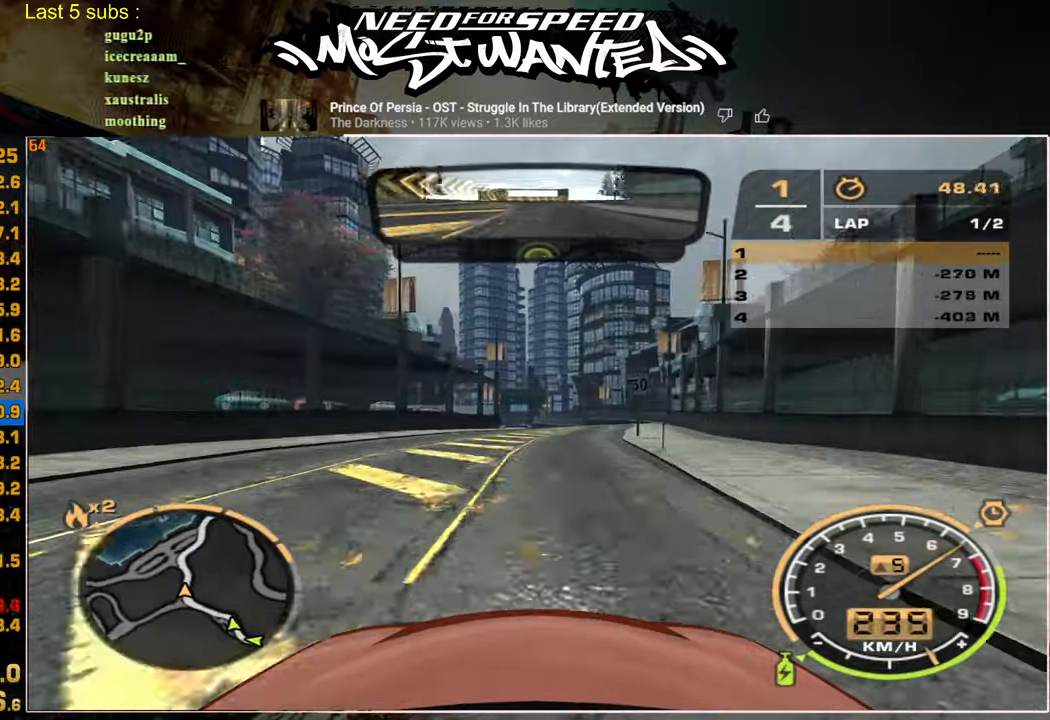
{"buttons": ["R2"], "left_stick": "center", "right_stick": "center", "events": []}
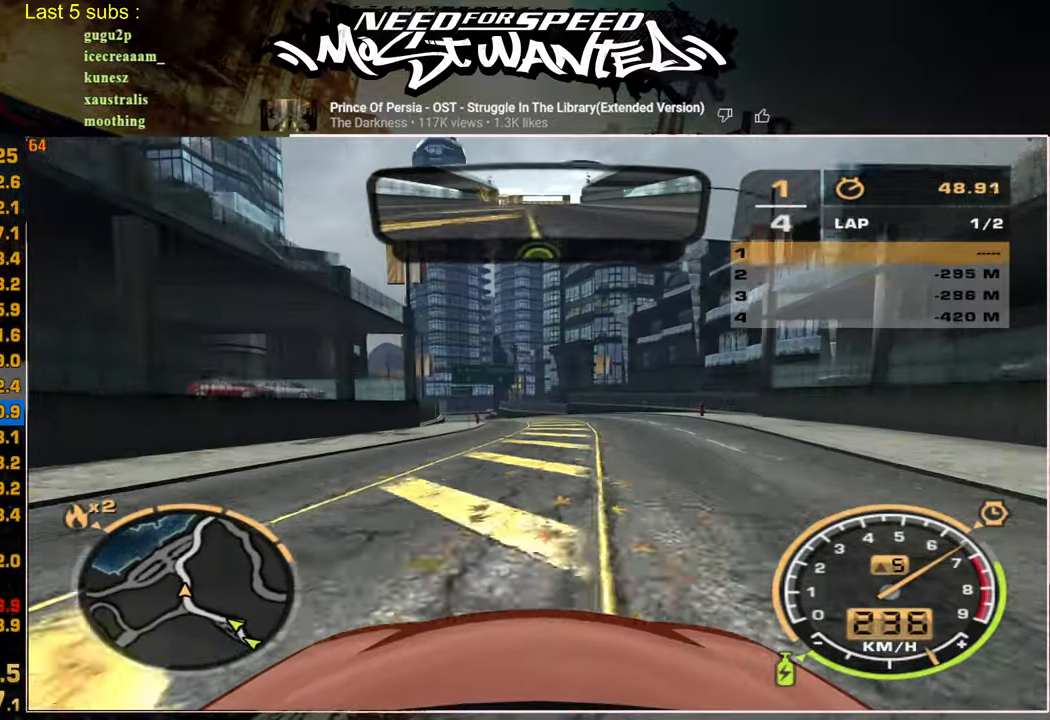
{"buttons": ["R2"], "left_stick": "center", "right_stick": "center", "events": []}
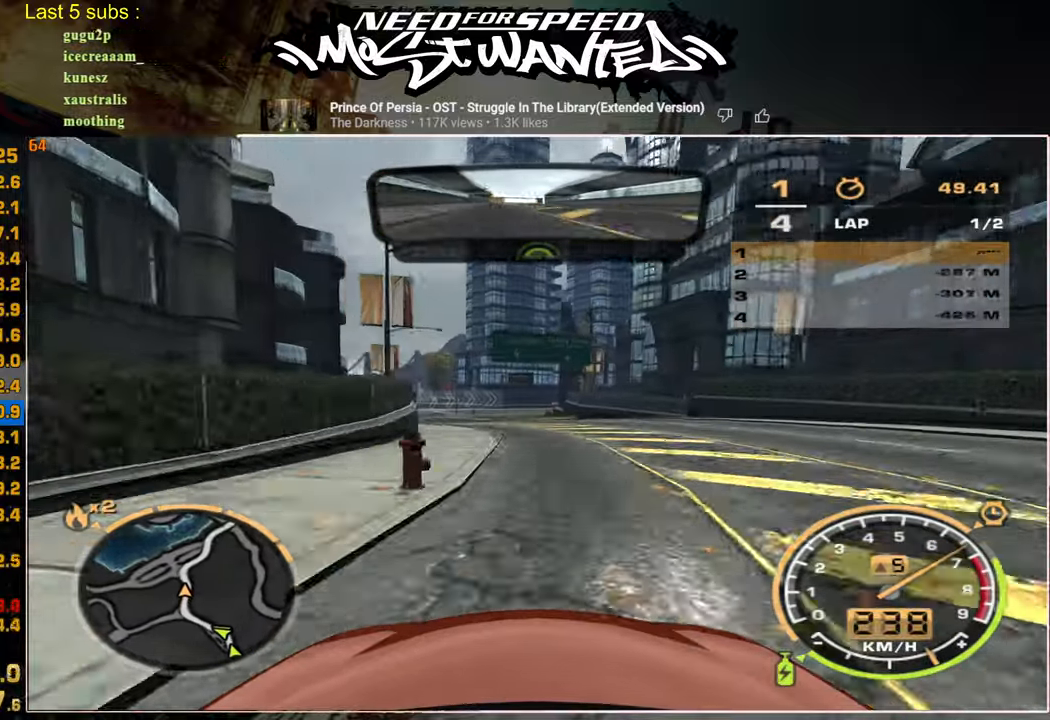
{"buttons": ["R2"], "left_stick": "center", "right_stick": "center", "events": []}
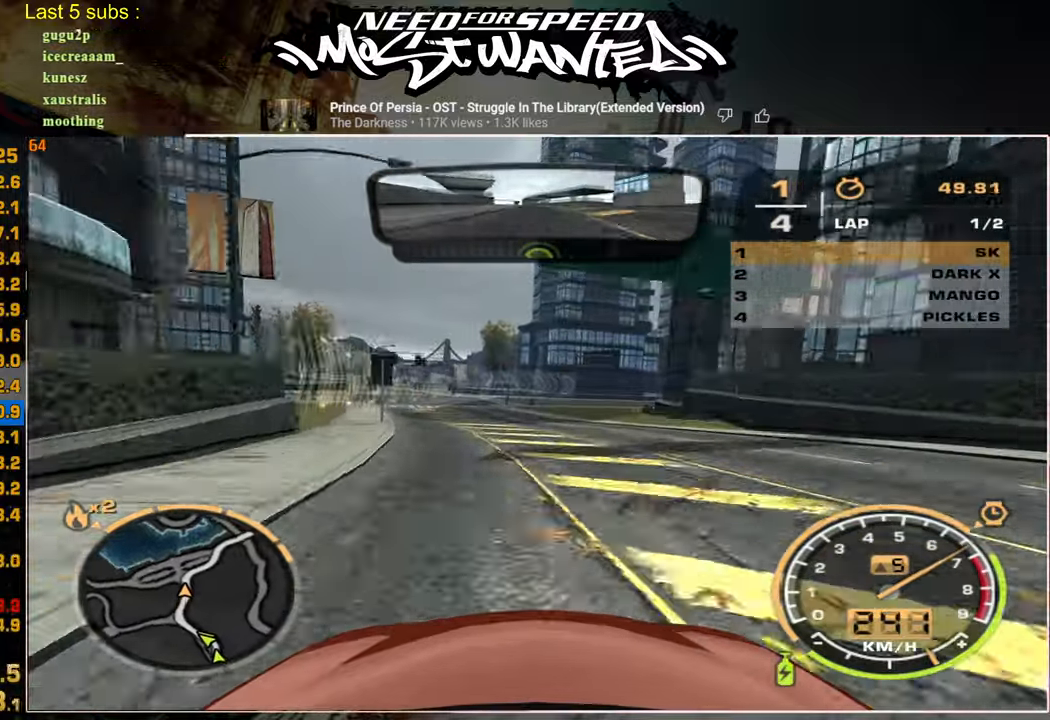
{"buttons": ["R2"], "left_stick": "center", "right_stick": "center", "events": [[200, "R2", "up"], [267, "R2", "down"]]}